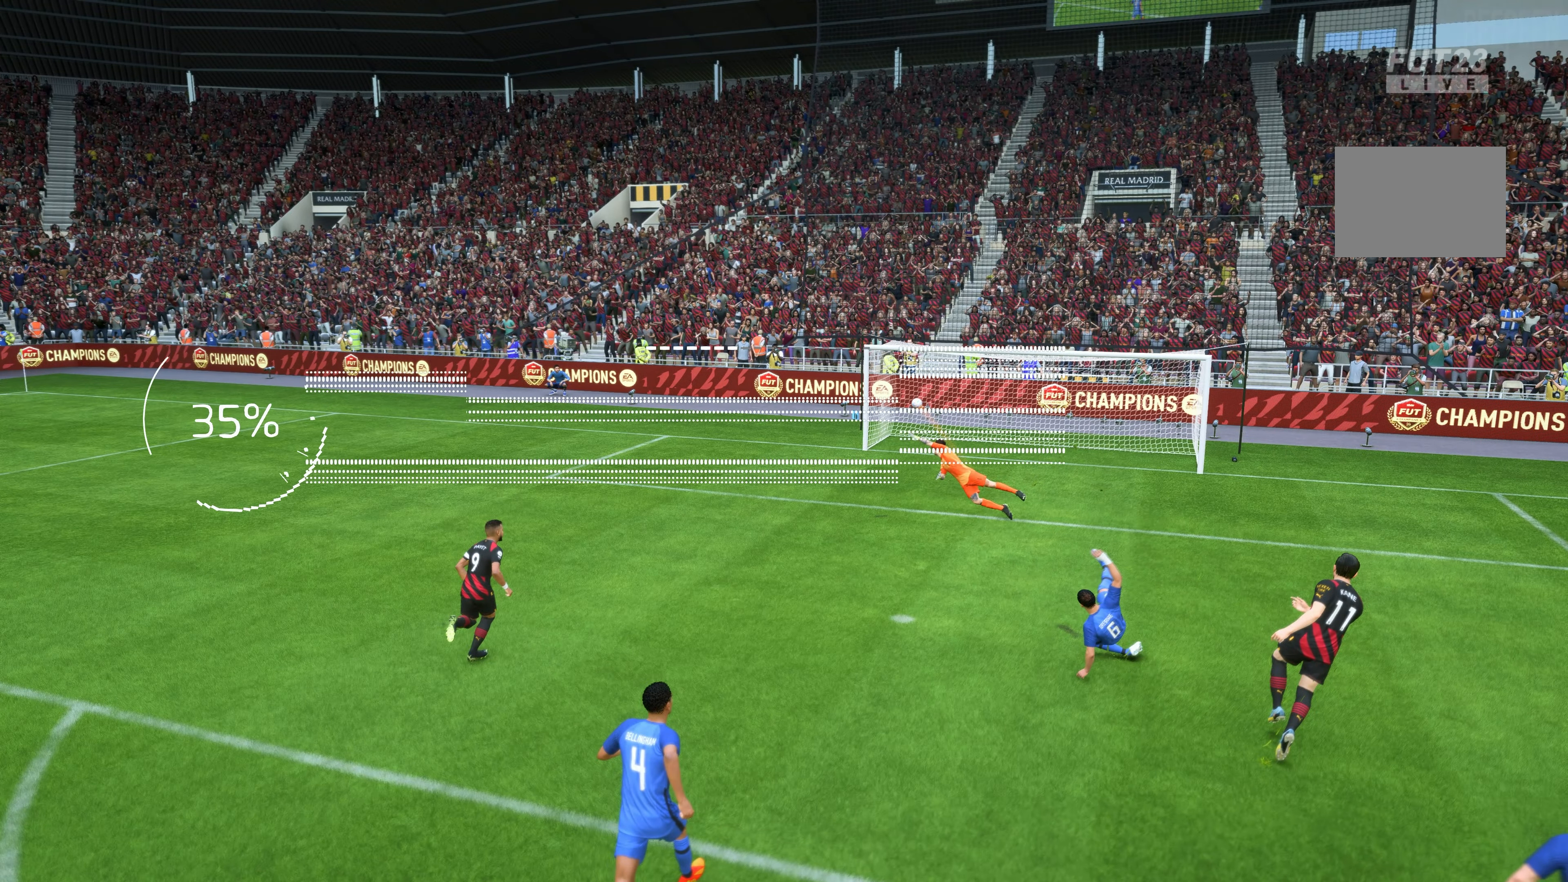
Gameplay with a controller (Xbox layout); each line is a JSON object with the inputs held at the frame after it. "events" lists button and stick changes between this image and that frame as [ms after this image, input, new state], when the widget could be followed in between. Not read: L3 R3.
{"buttons": [], "left_stick": "center", "right_stick": "center", "events": []}
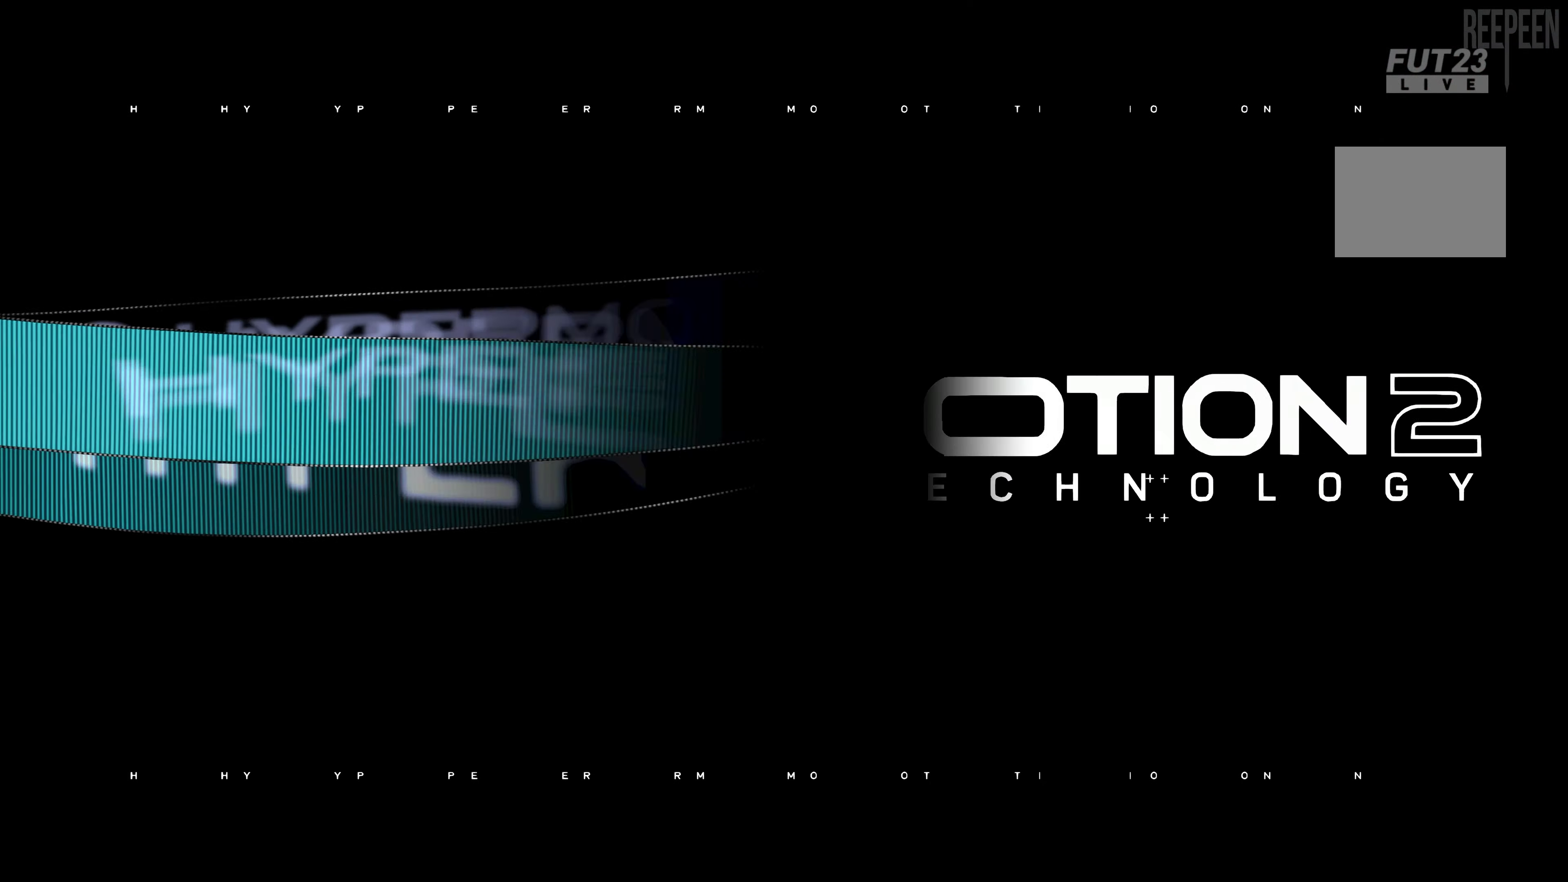
{"buttons": [], "left_stick": "center", "right_stick": "center", "events": []}
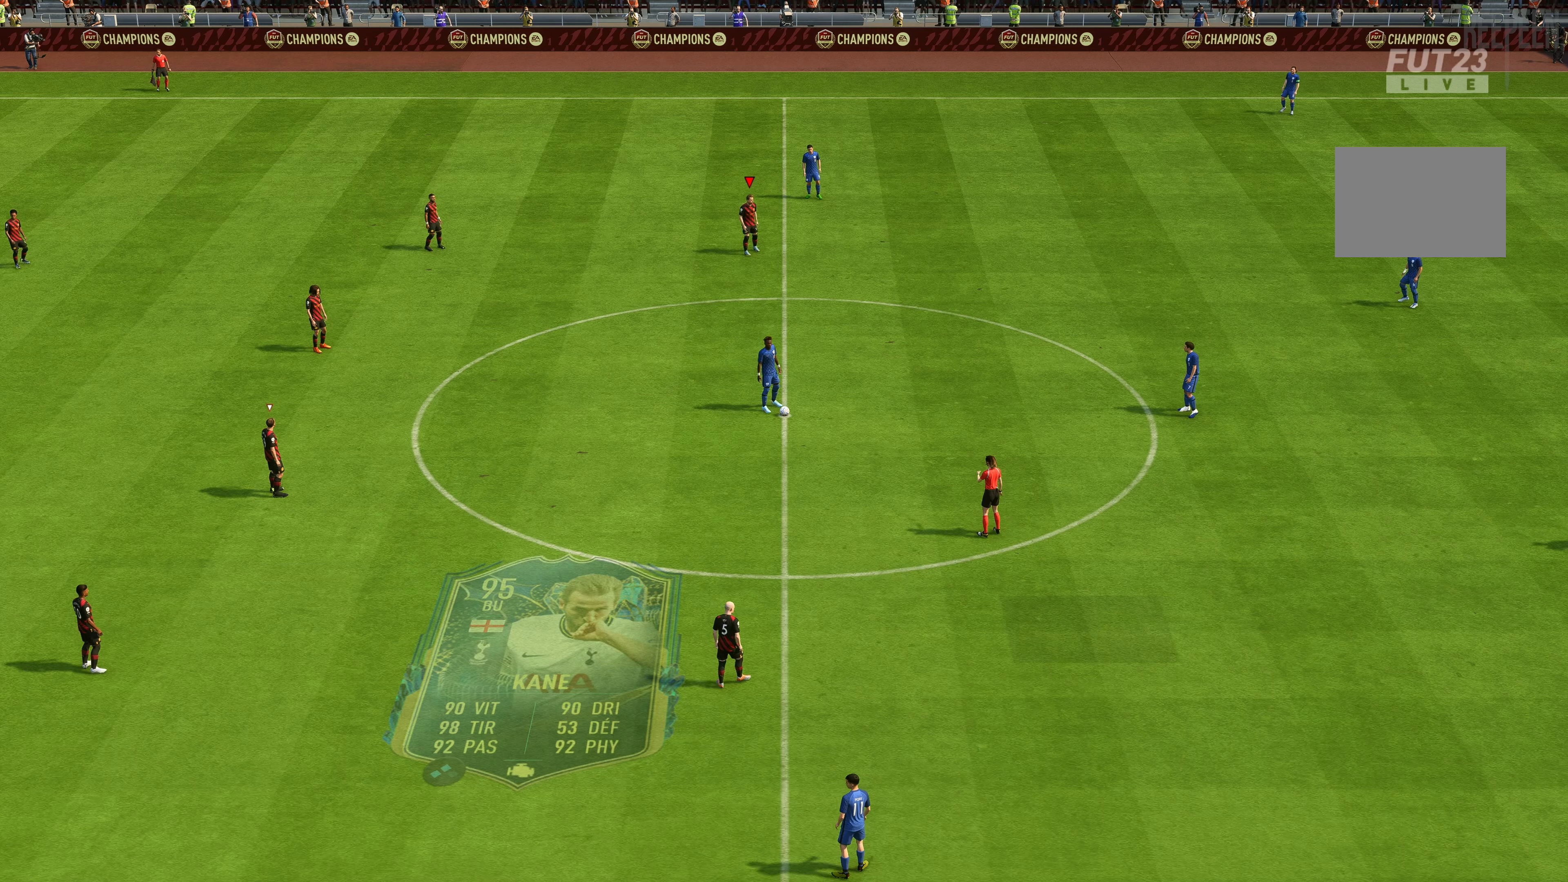
{"buttons": [], "left_stick": "right", "right_stick": "center", "events": [[300, "left_stick", "up-right"], [500, "left_stick", "right"]]}
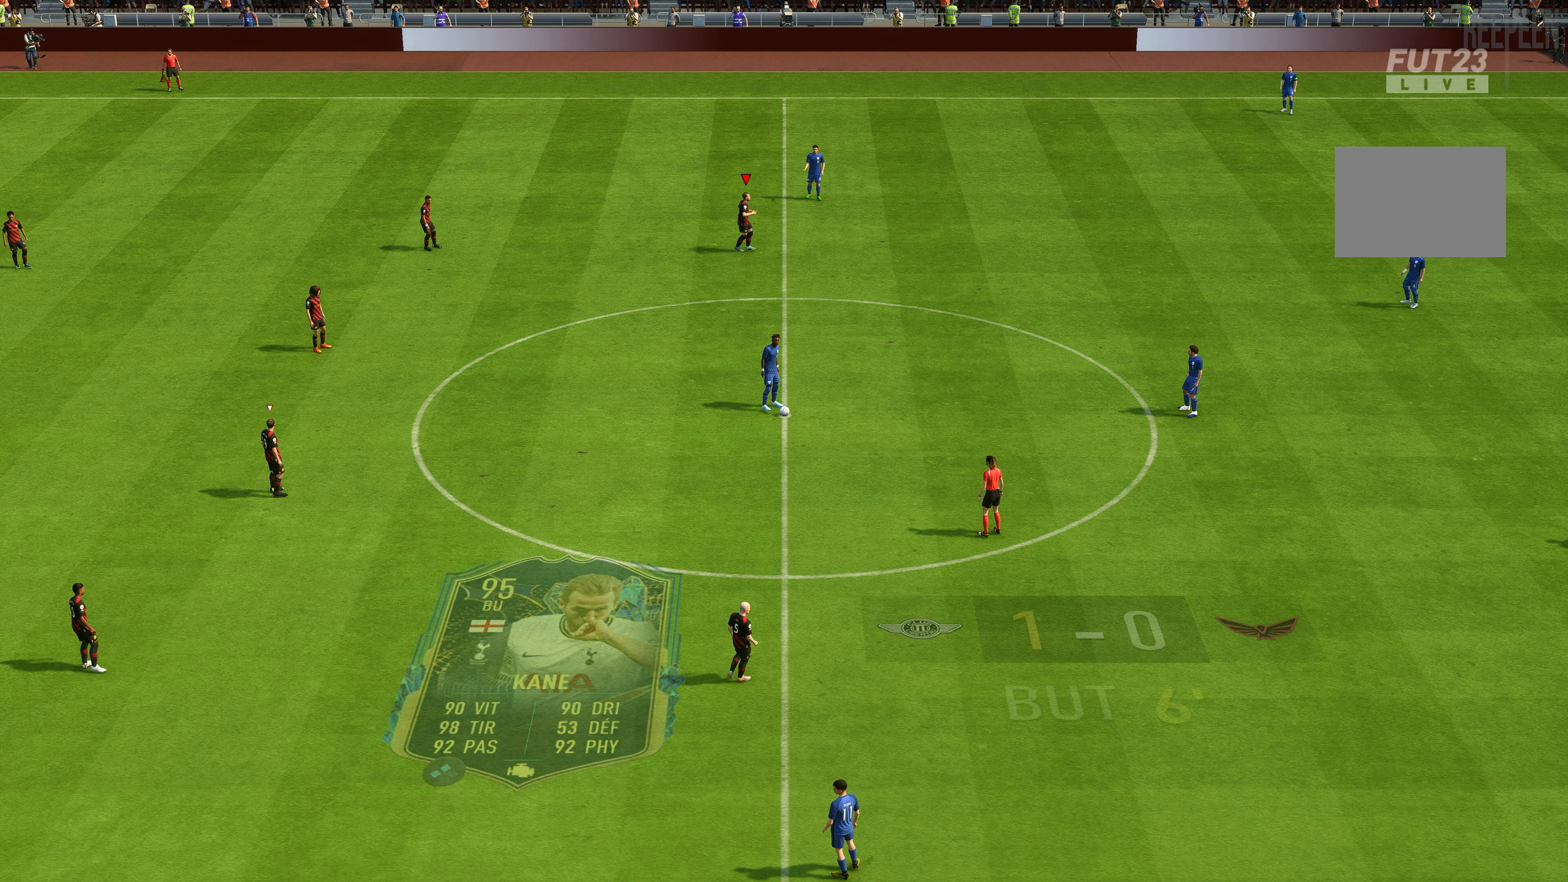
{"buttons": [], "left_stick": "down-left", "right_stick": "center", "events": [[266, "left_stick", "down-right"], [500, "left_stick", "down-left"]]}
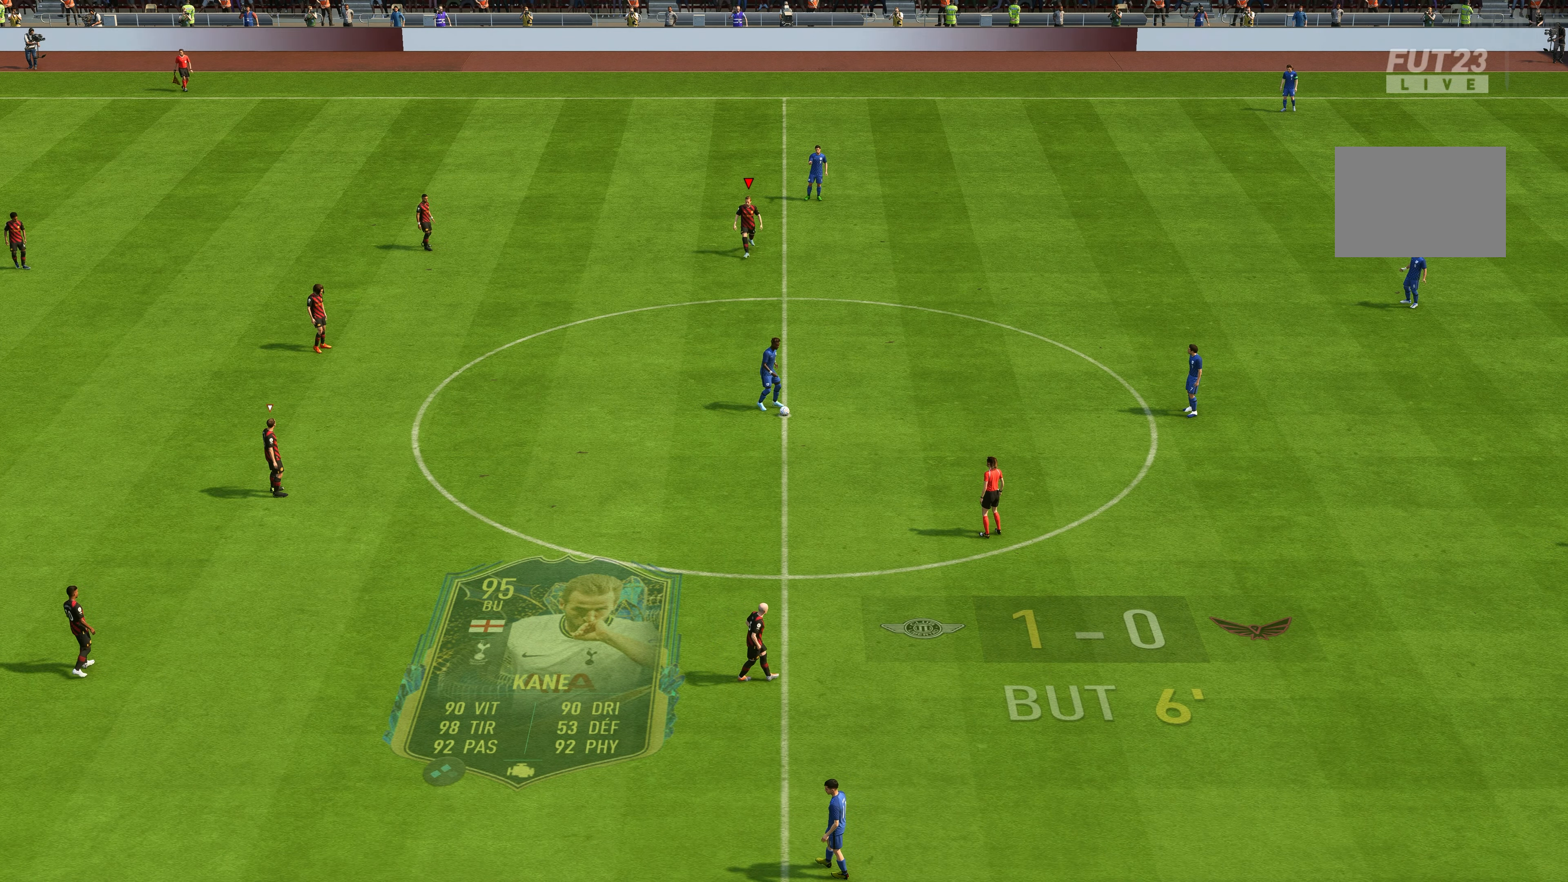
{"buttons": [], "left_stick": "right", "right_stick": "center", "events": [[83, "left_stick", "center"], [416, "left_stick", "right"]]}
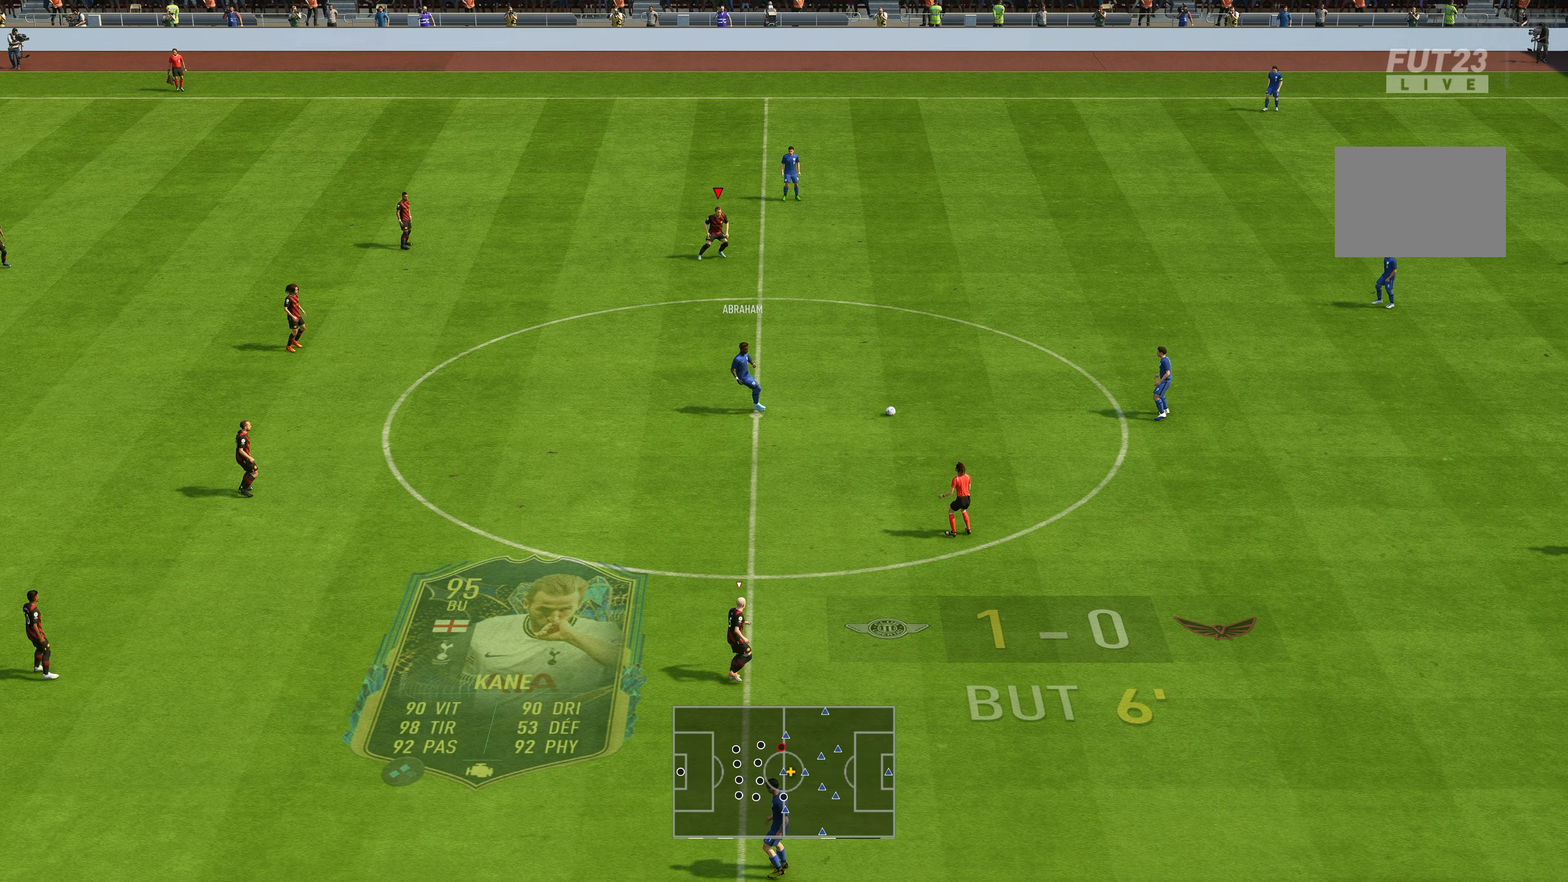
{"buttons": [], "left_stick": "right", "right_stick": "center", "events": []}
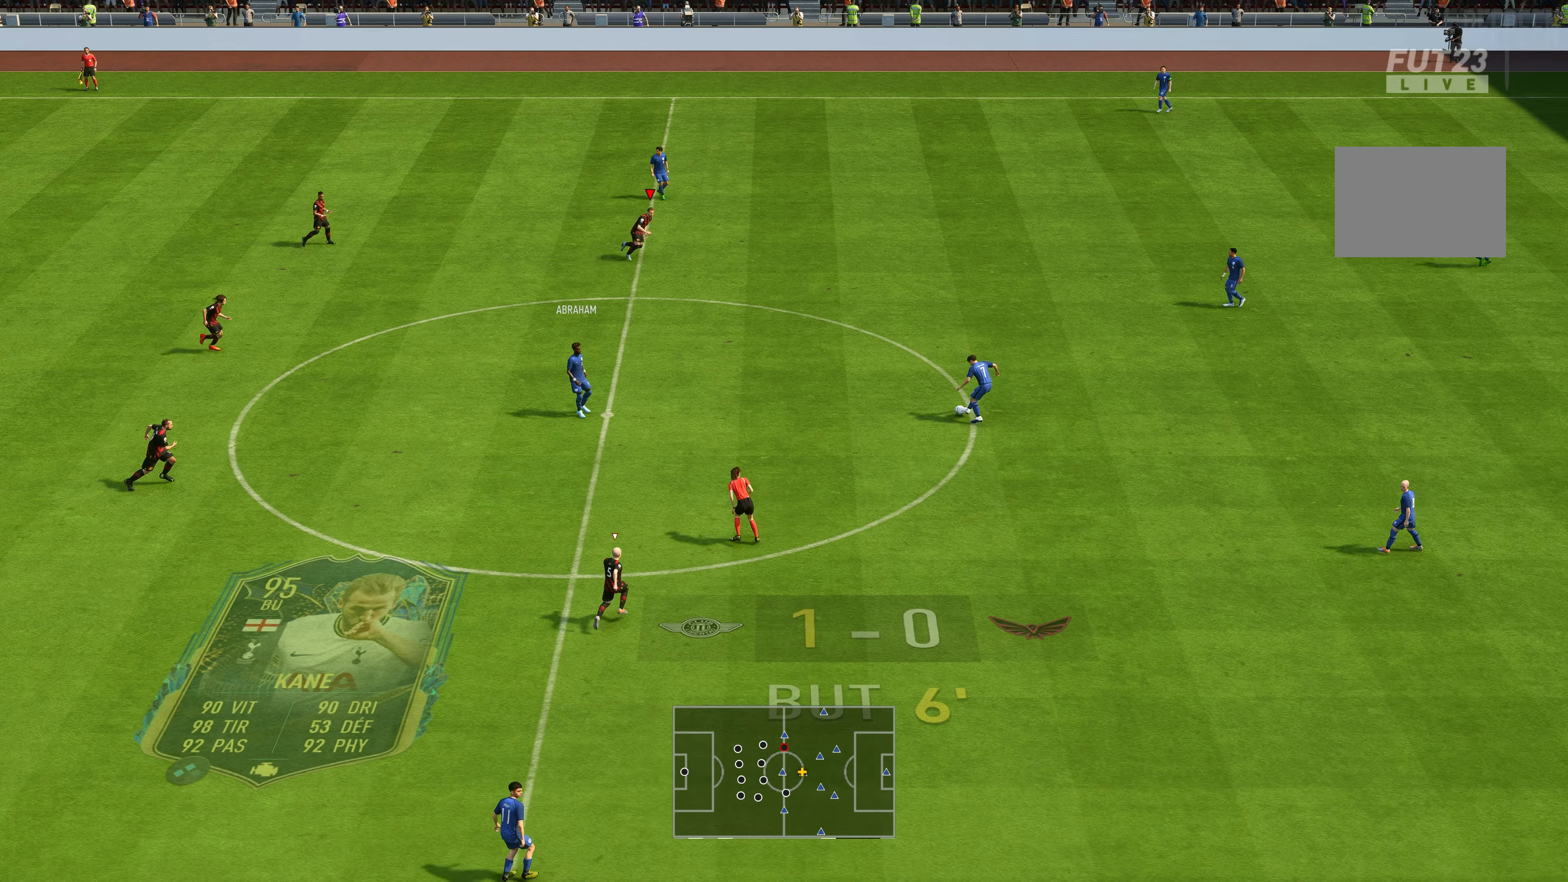
{"buttons": [], "left_stick": "right", "right_stick": "center", "events": []}
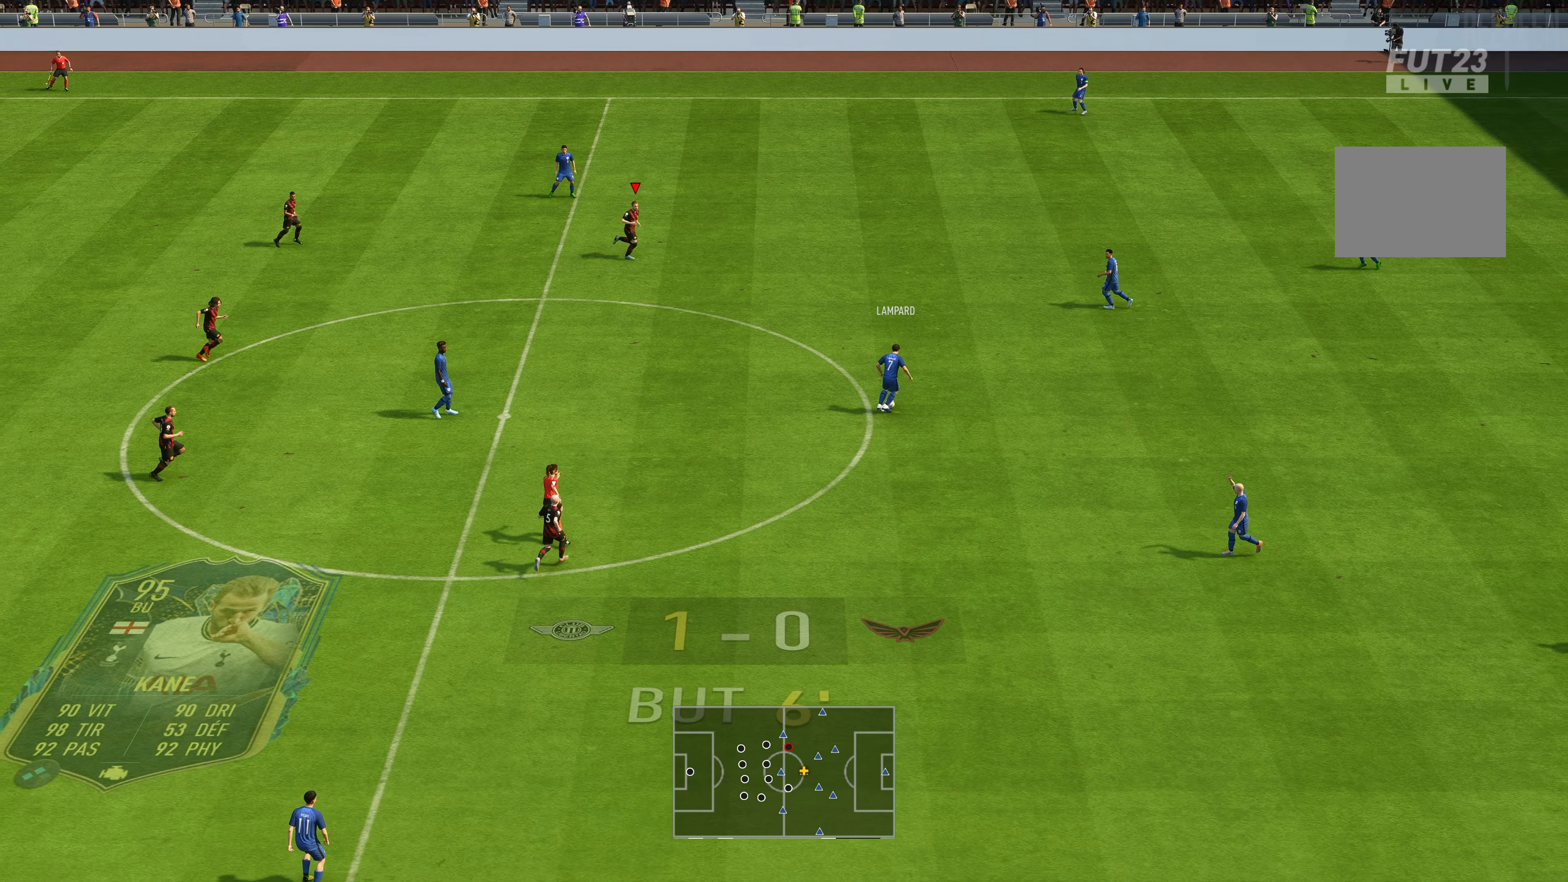
{"buttons": [], "left_stick": "up-right", "right_stick": "center", "events": [[16, "L1", "down"], [16, "left_stick", "up-right"], [183, "L1", "up"]]}
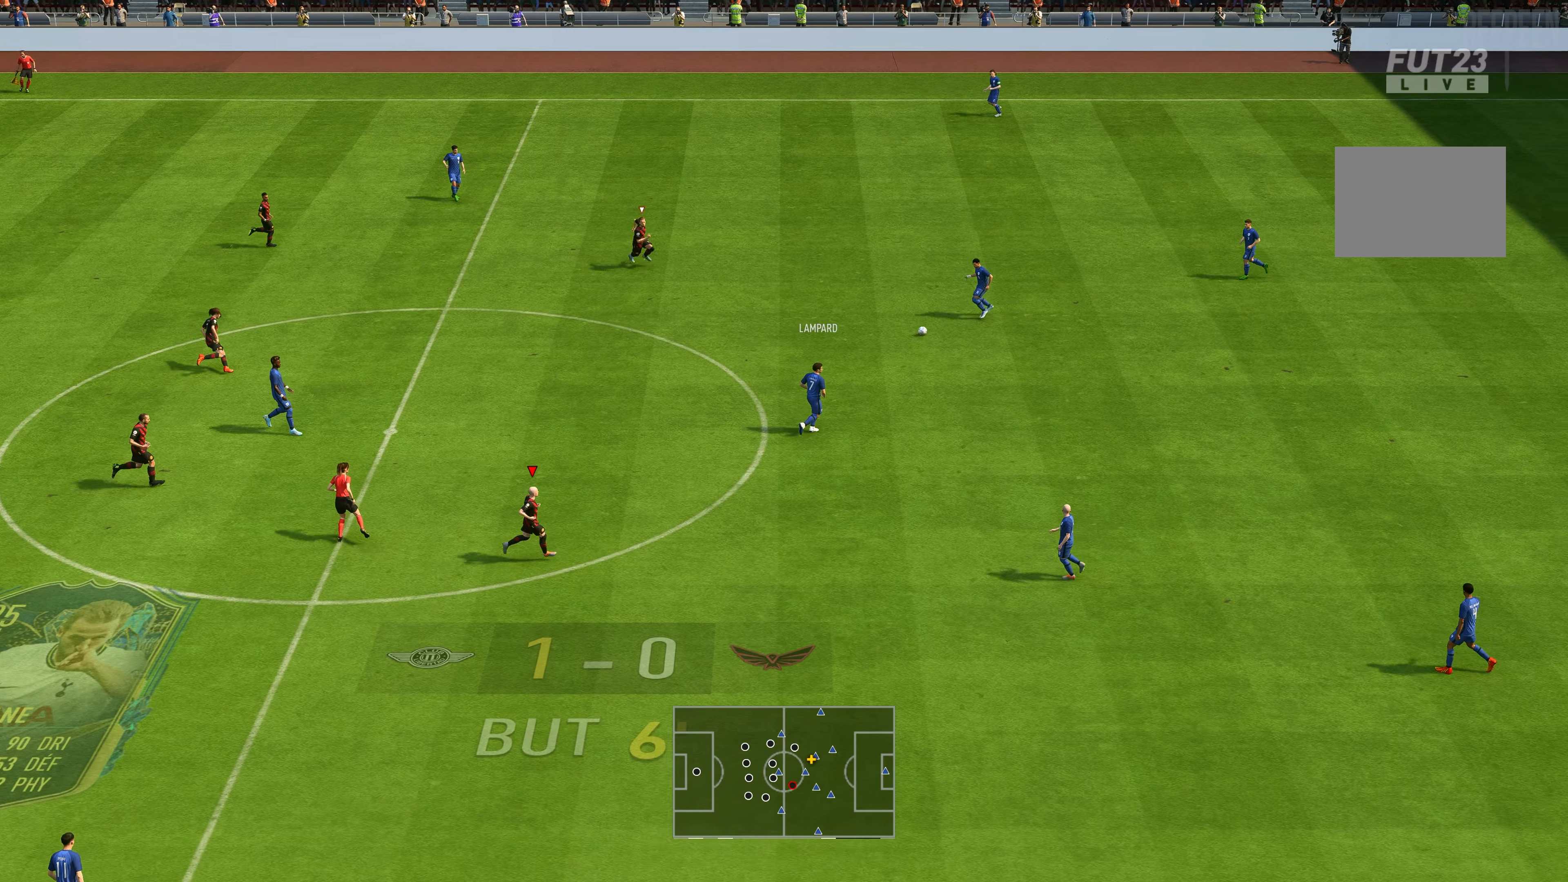
{"buttons": [], "left_stick": "down-right", "right_stick": "center", "events": [[17, "left_stick", "right"], [250, "L1", "down"], [333, "left_stick", "down-right"], [367, "L1", "up"]]}
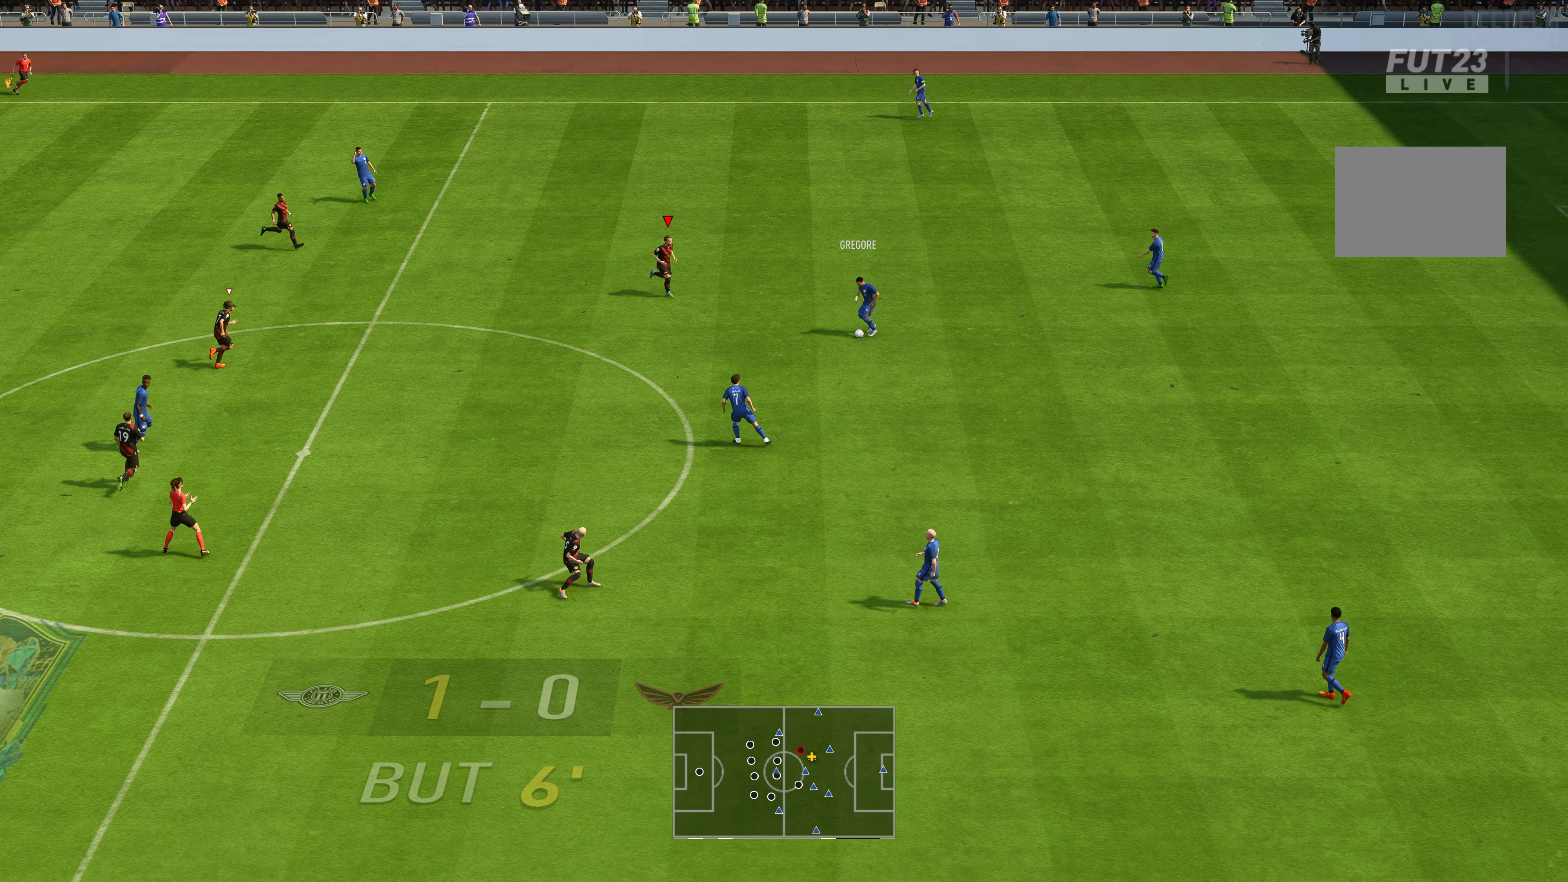
{"buttons": [], "left_stick": "down", "right_stick": "center", "events": [[350, "left_stick", "down"]]}
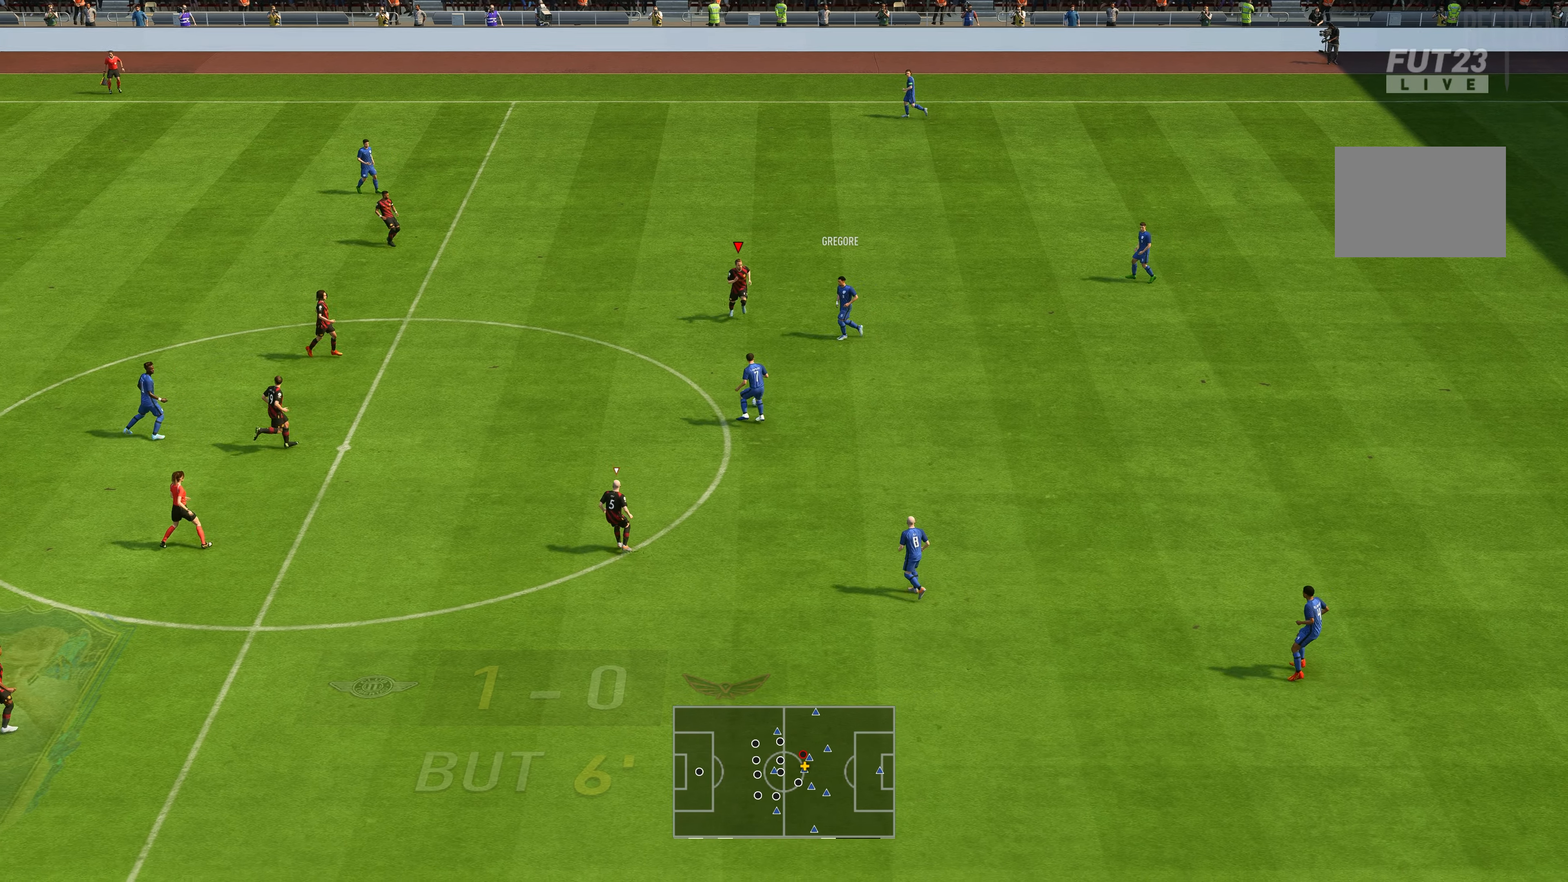
{"buttons": [], "left_stick": "down-right", "right_stick": "center", "events": [[83, "L1", "down"], [217, "L1", "up"], [400, "left_stick", "down-right"]]}